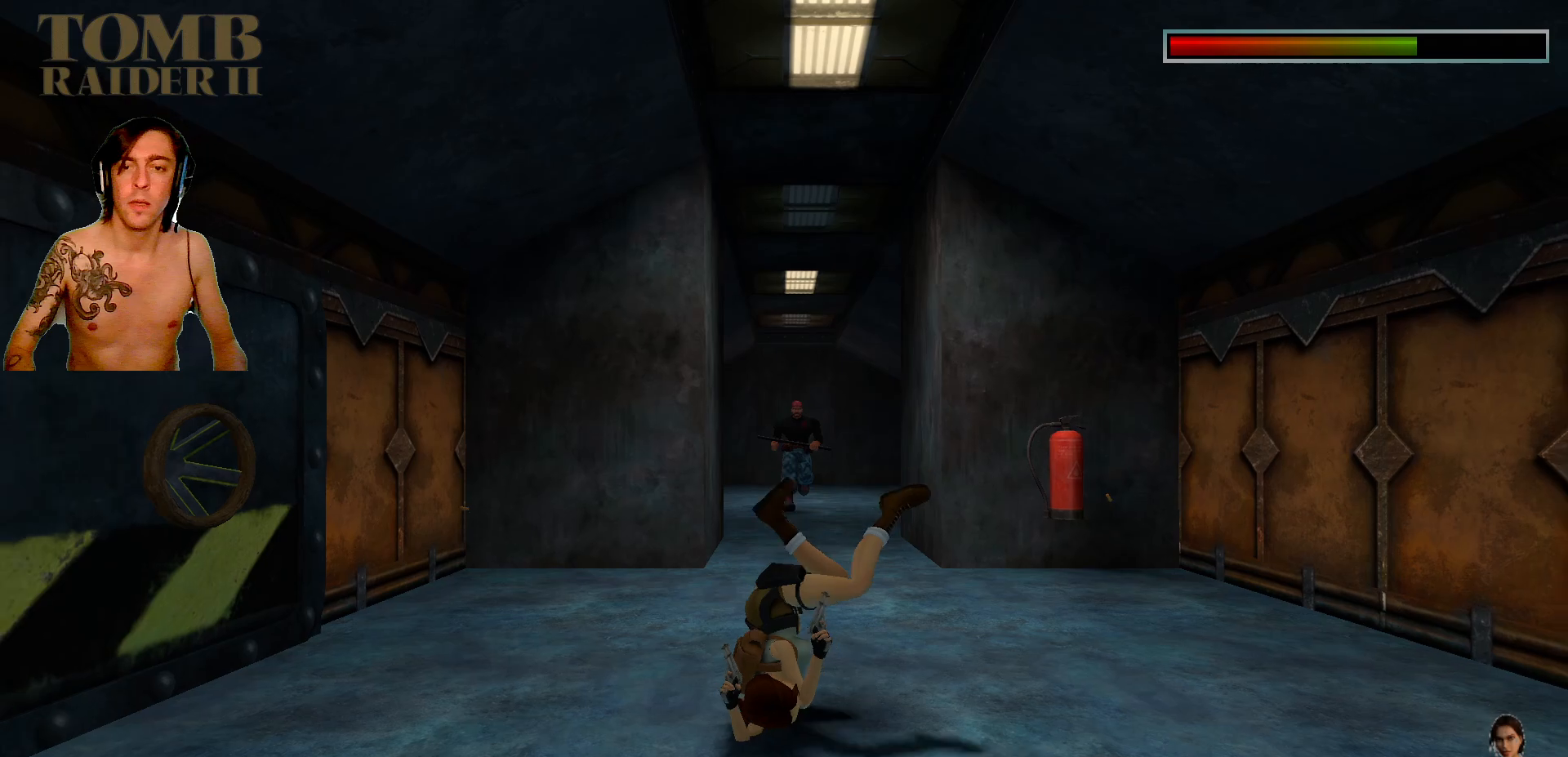
Gameplay with keyboard; each line is a JSON object with the keys held at the frame after it. "events" lists presses ("down") and releases ("up") of ".", "/", "0", "1", "2", "3", "4", "5", "6", "7", "8", "9", "a", "alt_l", "alt_r", "b", "backslash", "backspace", "c", "caps_lock", "comma", "ctrl_l", "ctrl_r", "d", "down", "e", "equals", "f", "g", "h", "i", "j", "k", "l", "lbracket", "left", "m", "minus", "n", "o", "p", "q", "quote", "r", "rbracket", "return", "right", "s", "semicolon", "shift_l", "shift_r", "space", "super", "t", "tab", "tilde", "u", "up", "v", "w", "x", "y" and "z" between this image and that frame as [ms after this image, input, new state], when the widget could be followed in between. No other keys are recorded. Mouse input is not recorded. Not read: other_keys.
{"keys": ["ctrl_l", "up"], "events": [[417, "up", "down"]]}
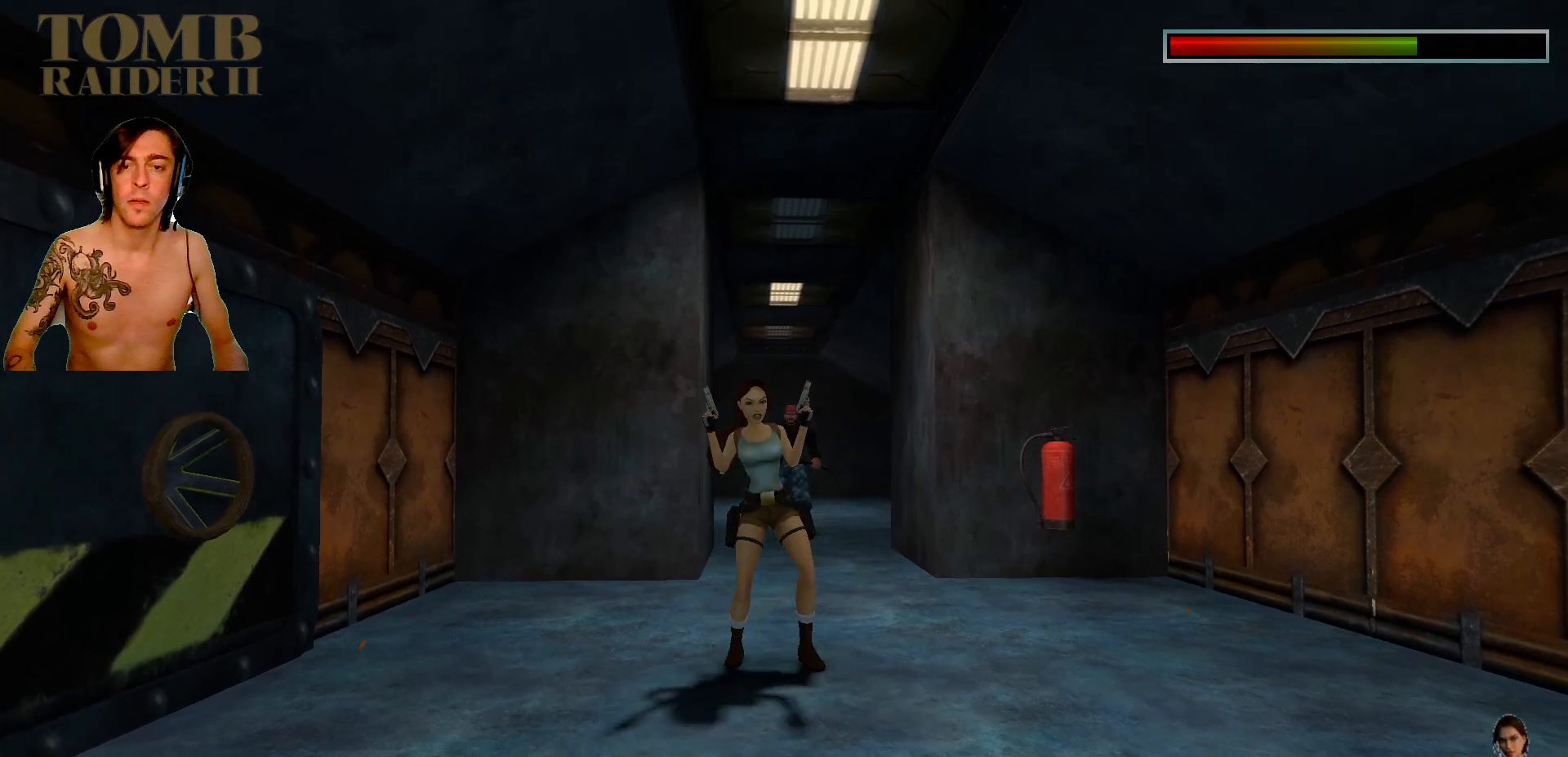
{"keys": ["up"], "events": [[434, "ctrl_l", "up"]]}
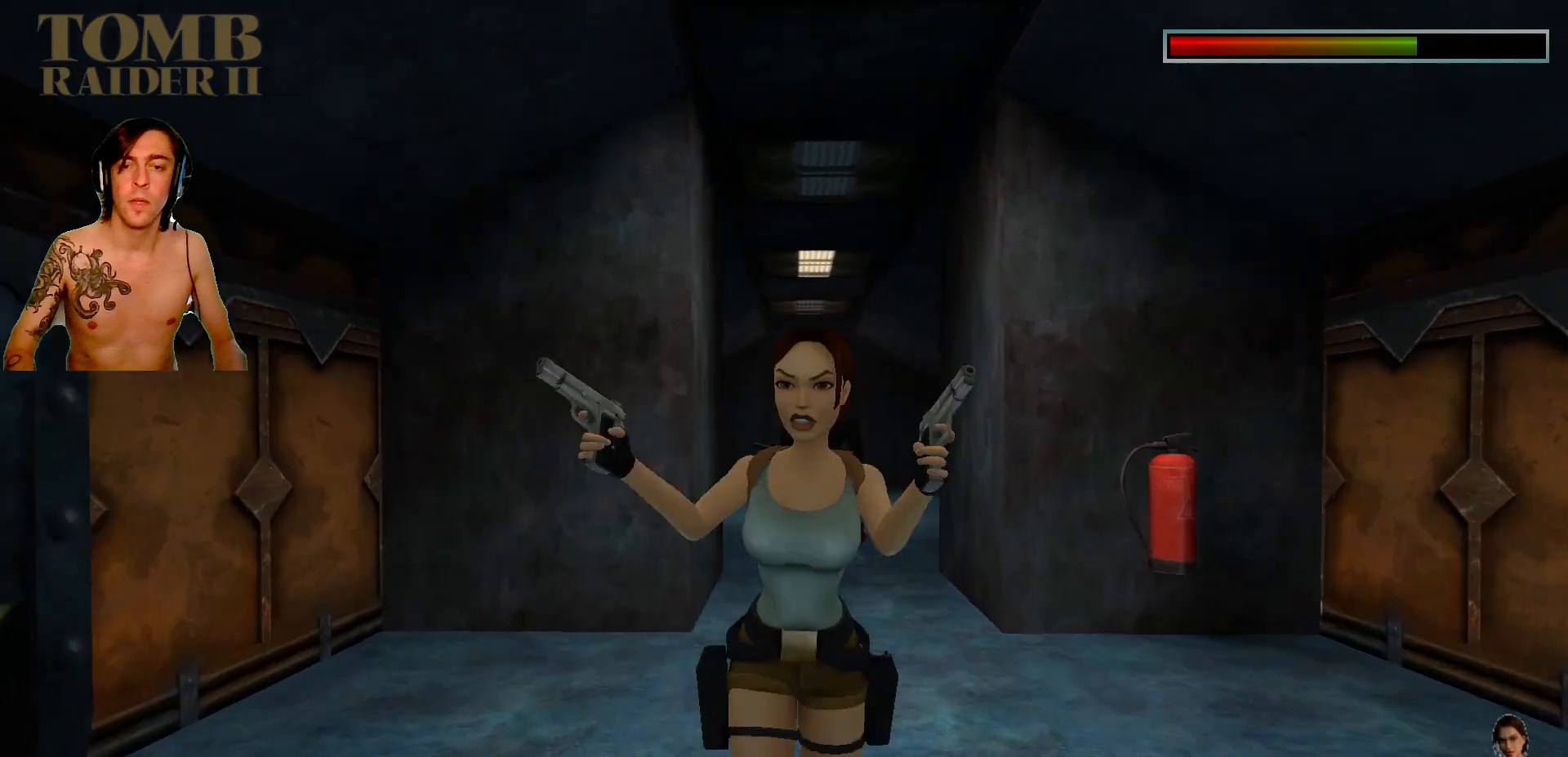
{"keys": ["ctrl_l", "up"], "events": [[34, "ctrl_l", "down"]]}
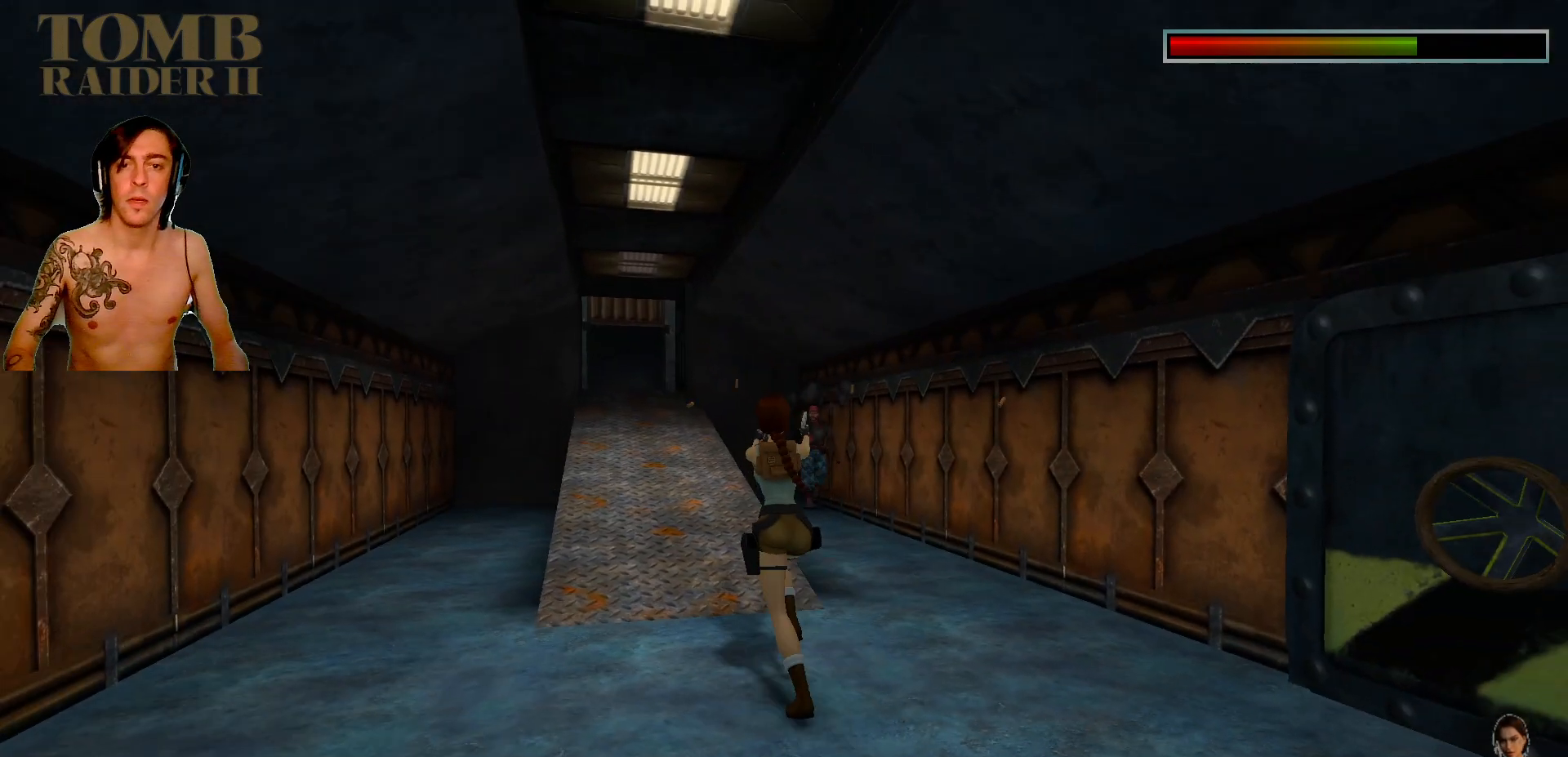
{"keys": ["ctrl_l", "up"], "events": []}
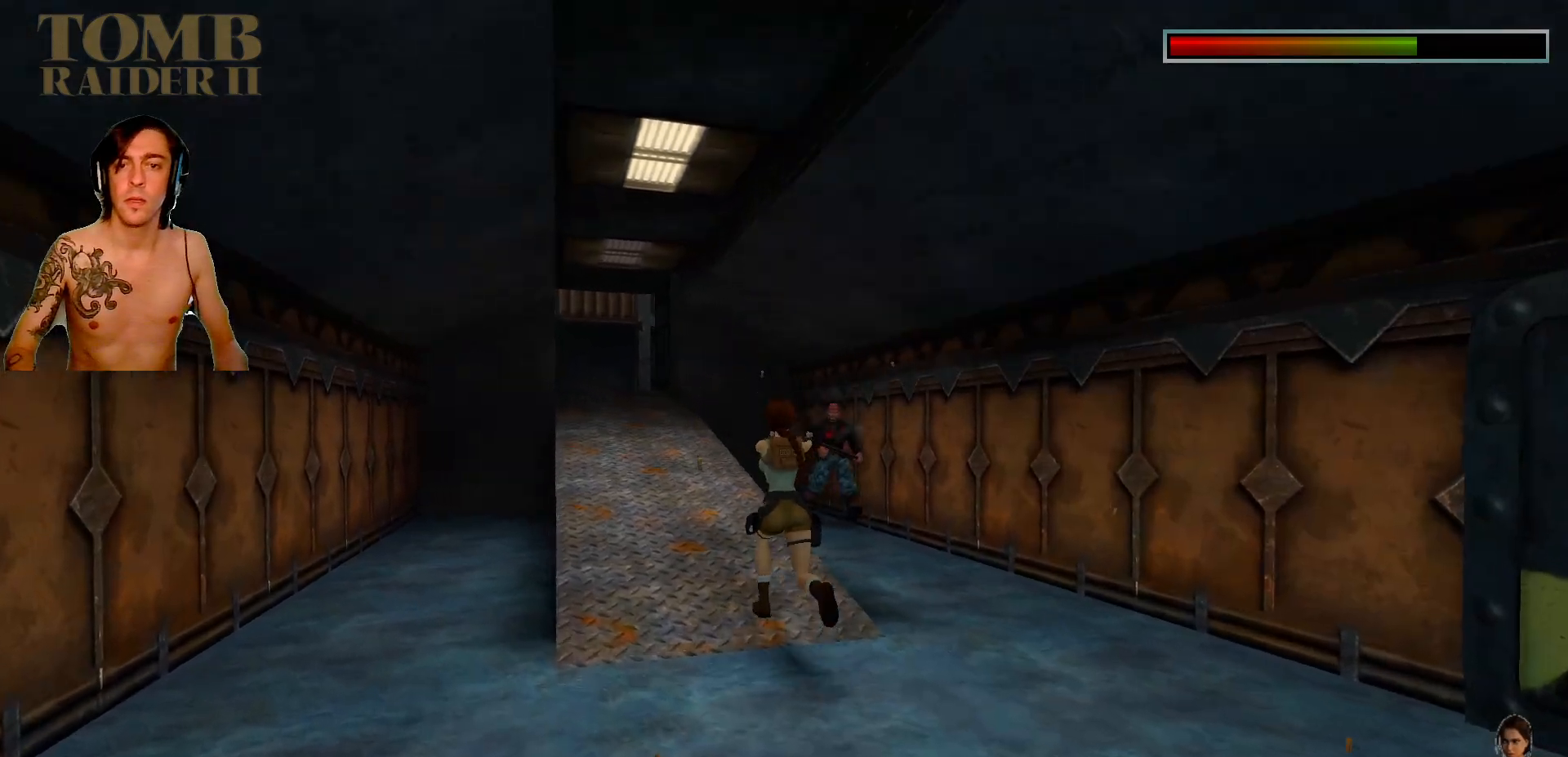
{"keys": ["ctrl_l", "up"], "events": []}
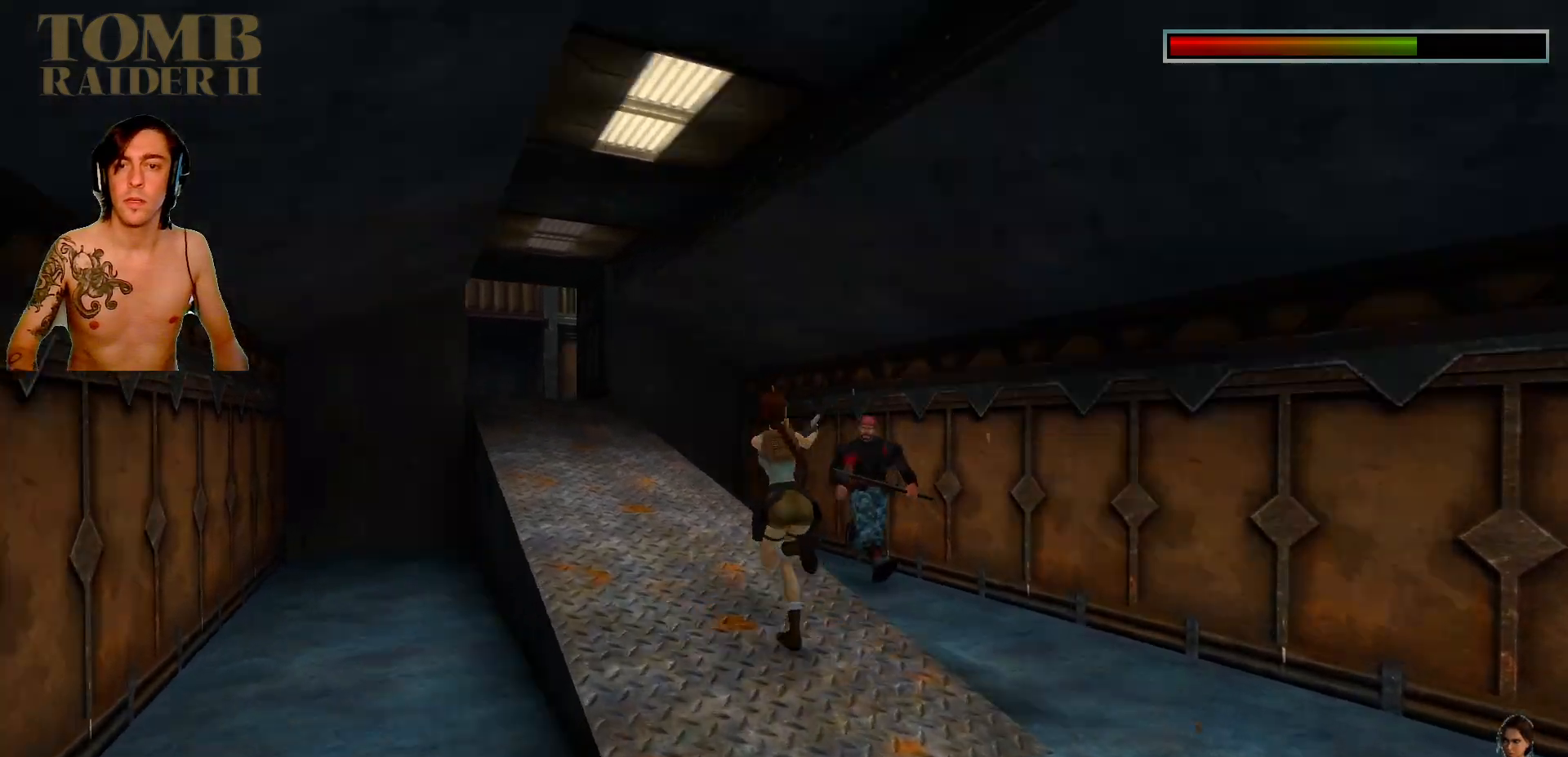
{"keys": ["alt_l", "ctrl_l", "down"], "events": [[250, "alt_l", "down"], [267, "down", "down"], [334, "up", "up"]]}
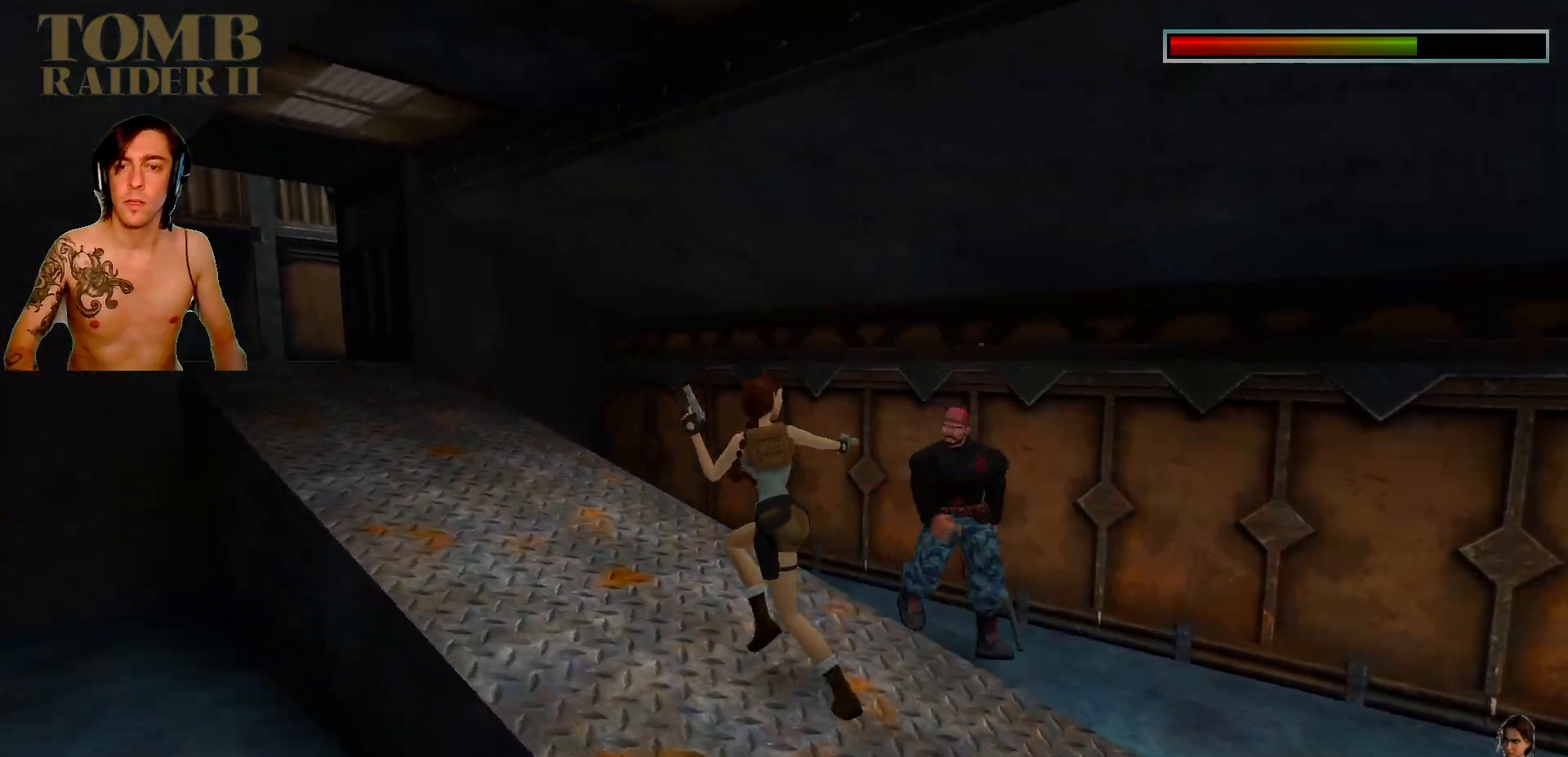
{"keys": ["ctrl_l", "down"], "events": [[167, "alt_l", "up"]]}
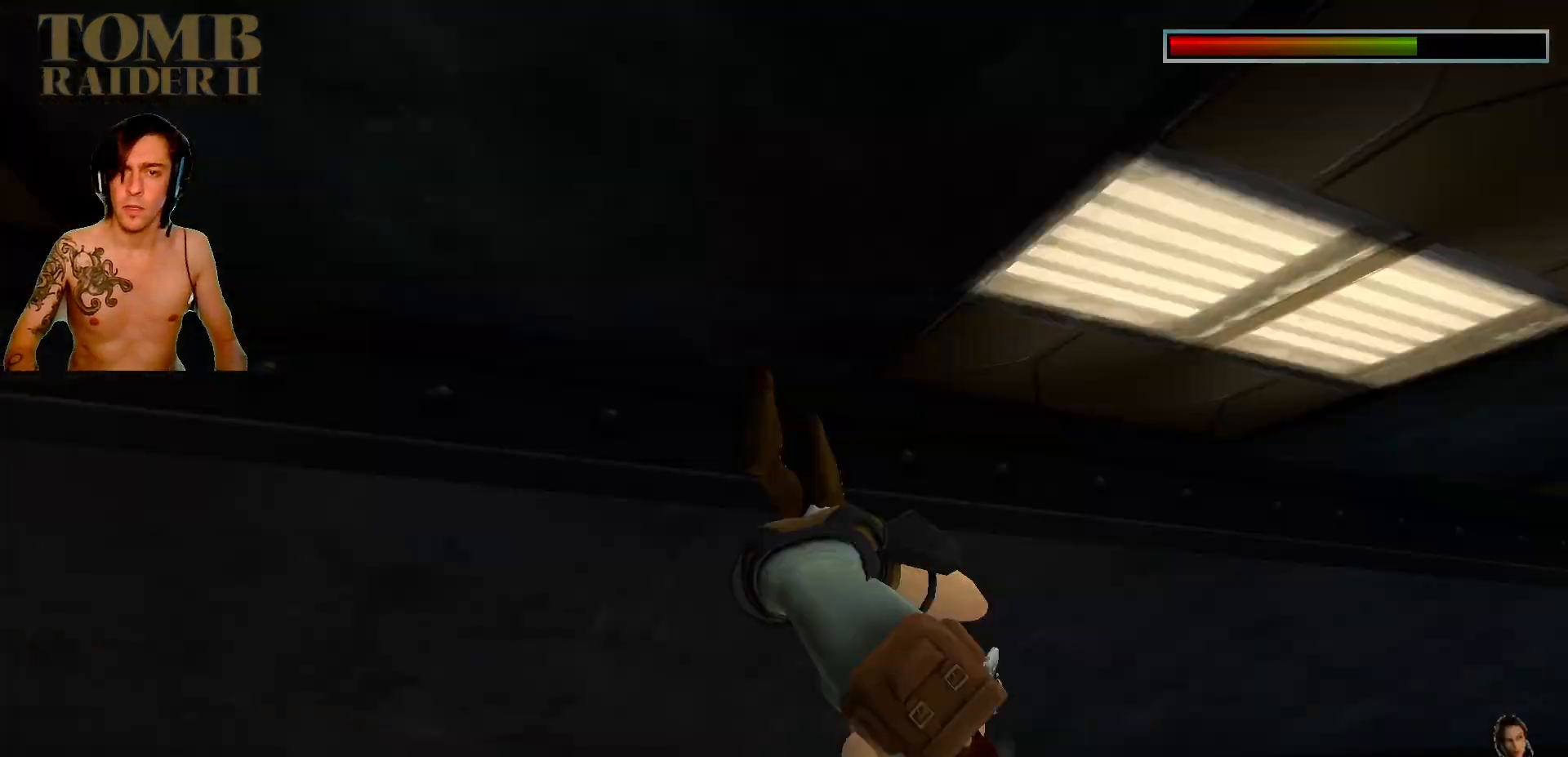
{"keys": ["ctrl_l"], "events": [[50, "down", "up"]]}
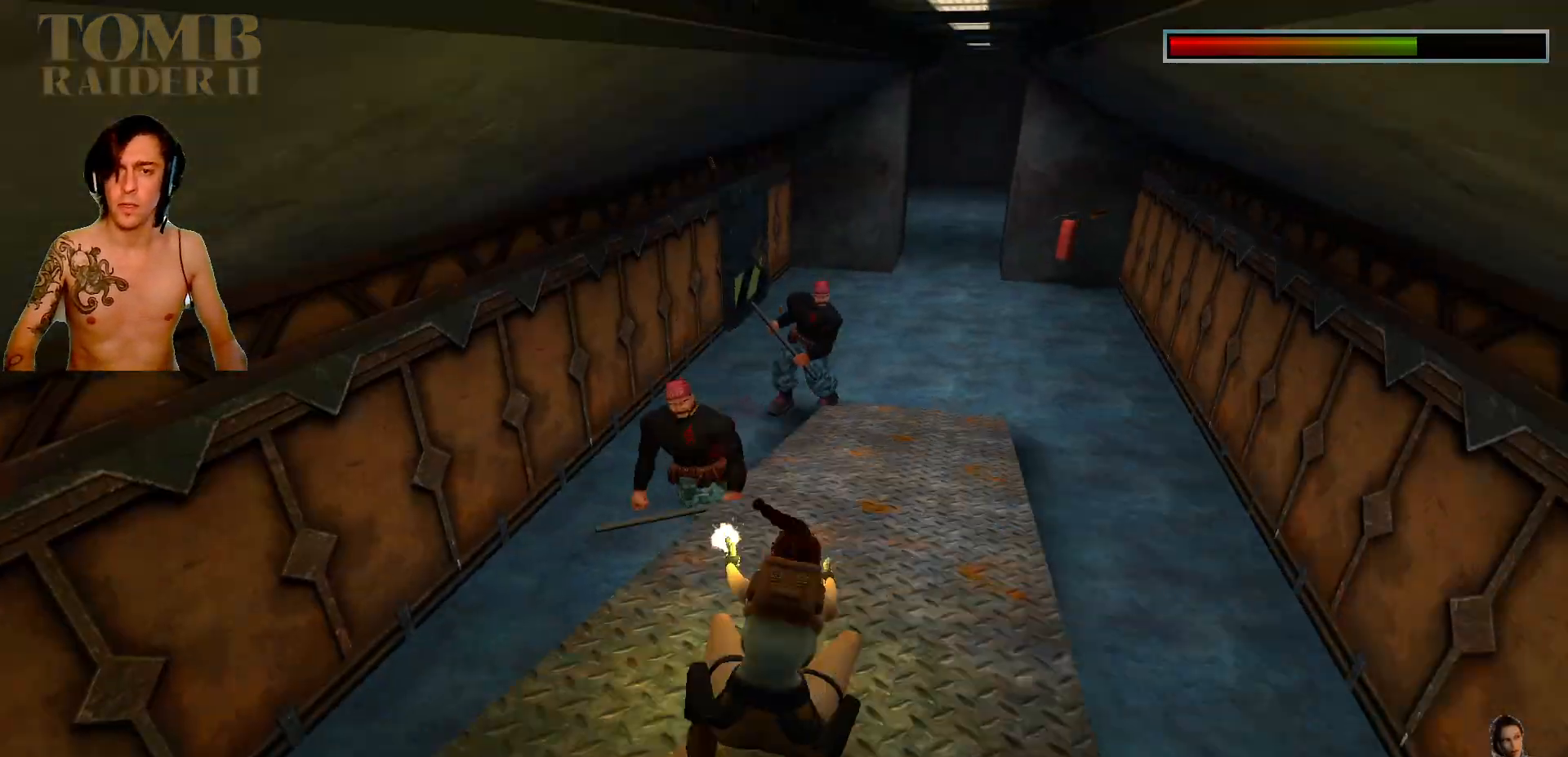
{"keys": ["ctrl_l", "down"], "events": [[334, "down", "down"]]}
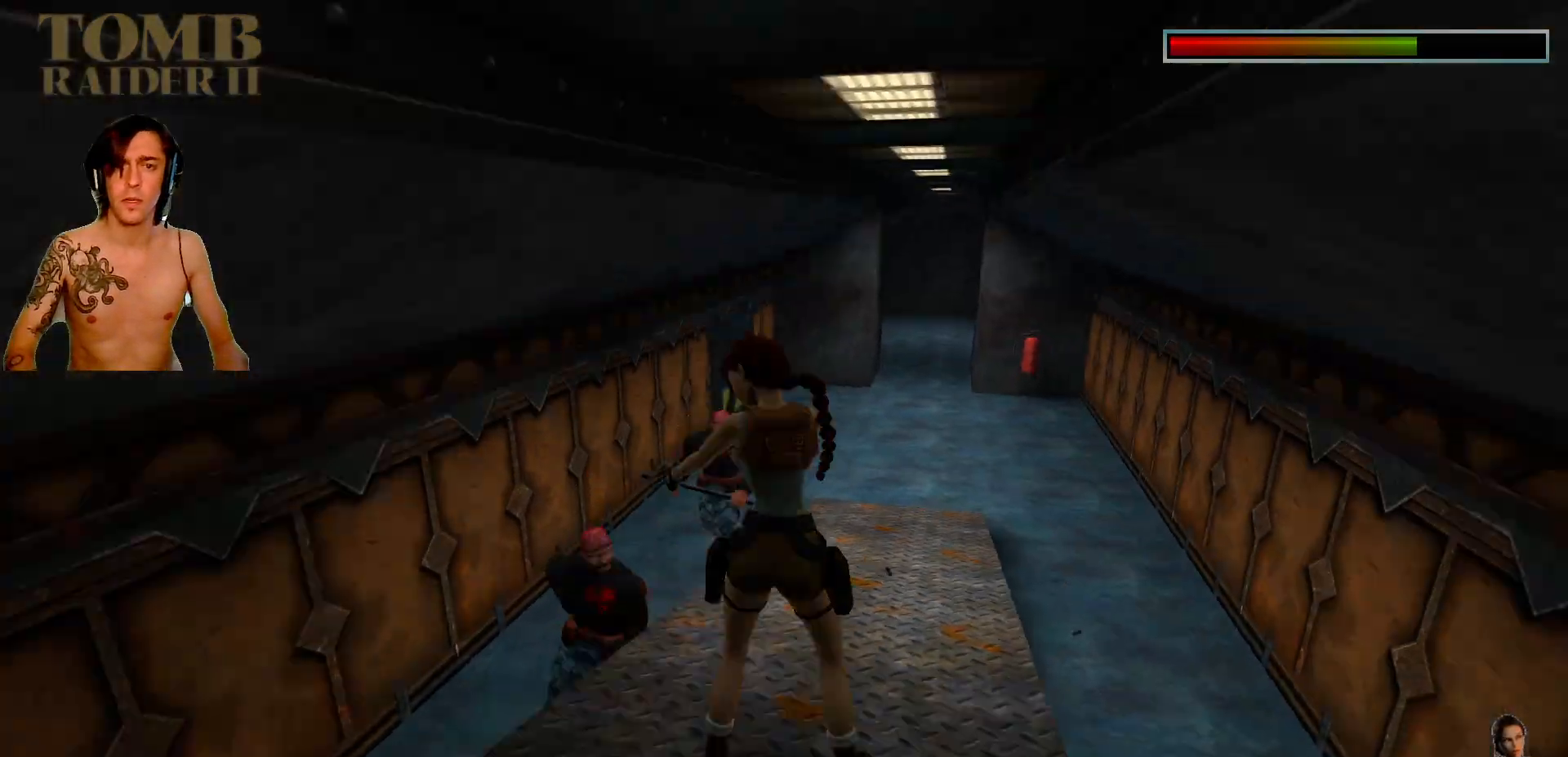
{"keys": ["ctrl_l", "down"], "events": []}
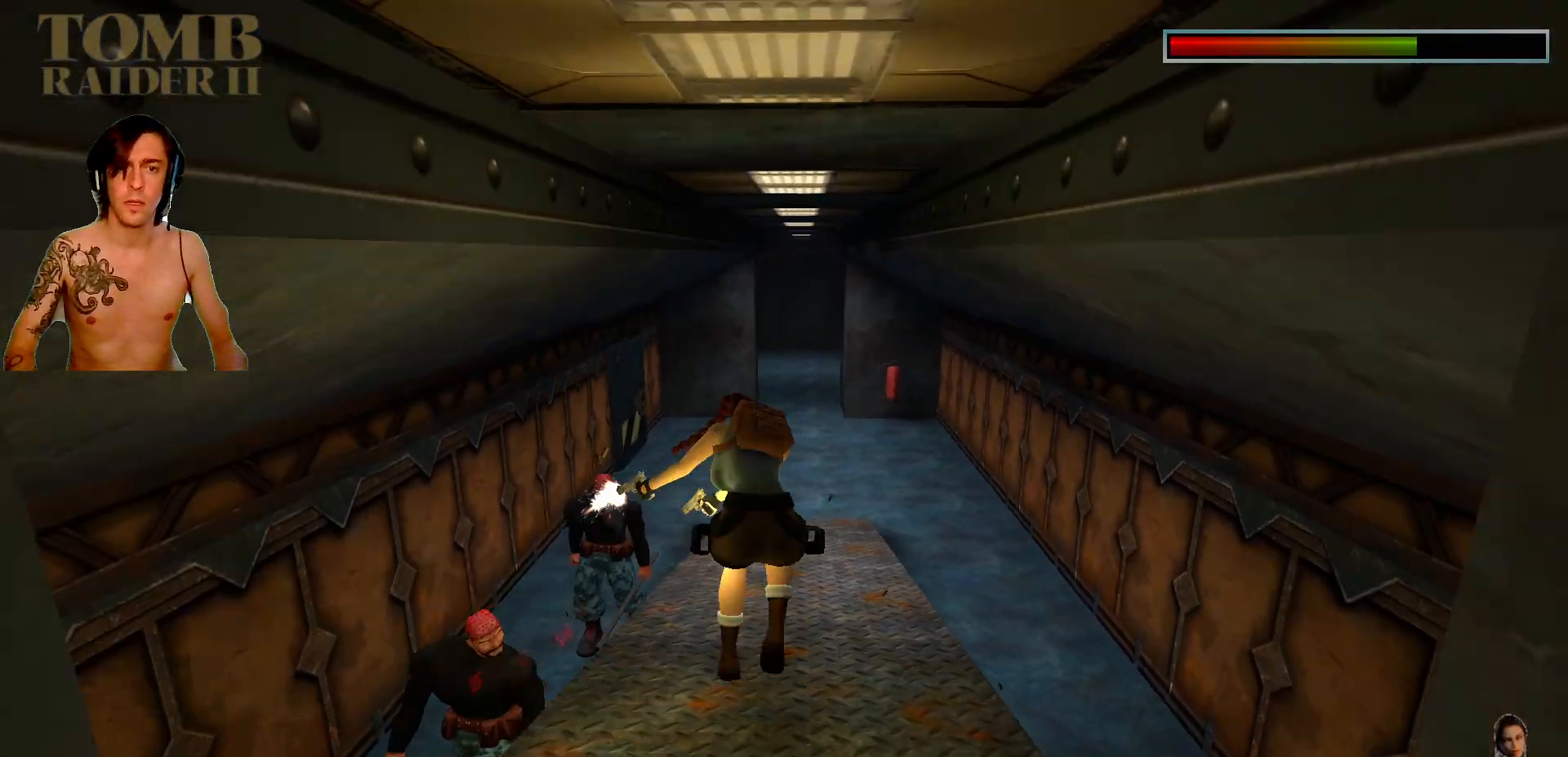
{"keys": ["ctrl_l", "up"], "events": [[234, "down", "up"], [417, "up", "down"]]}
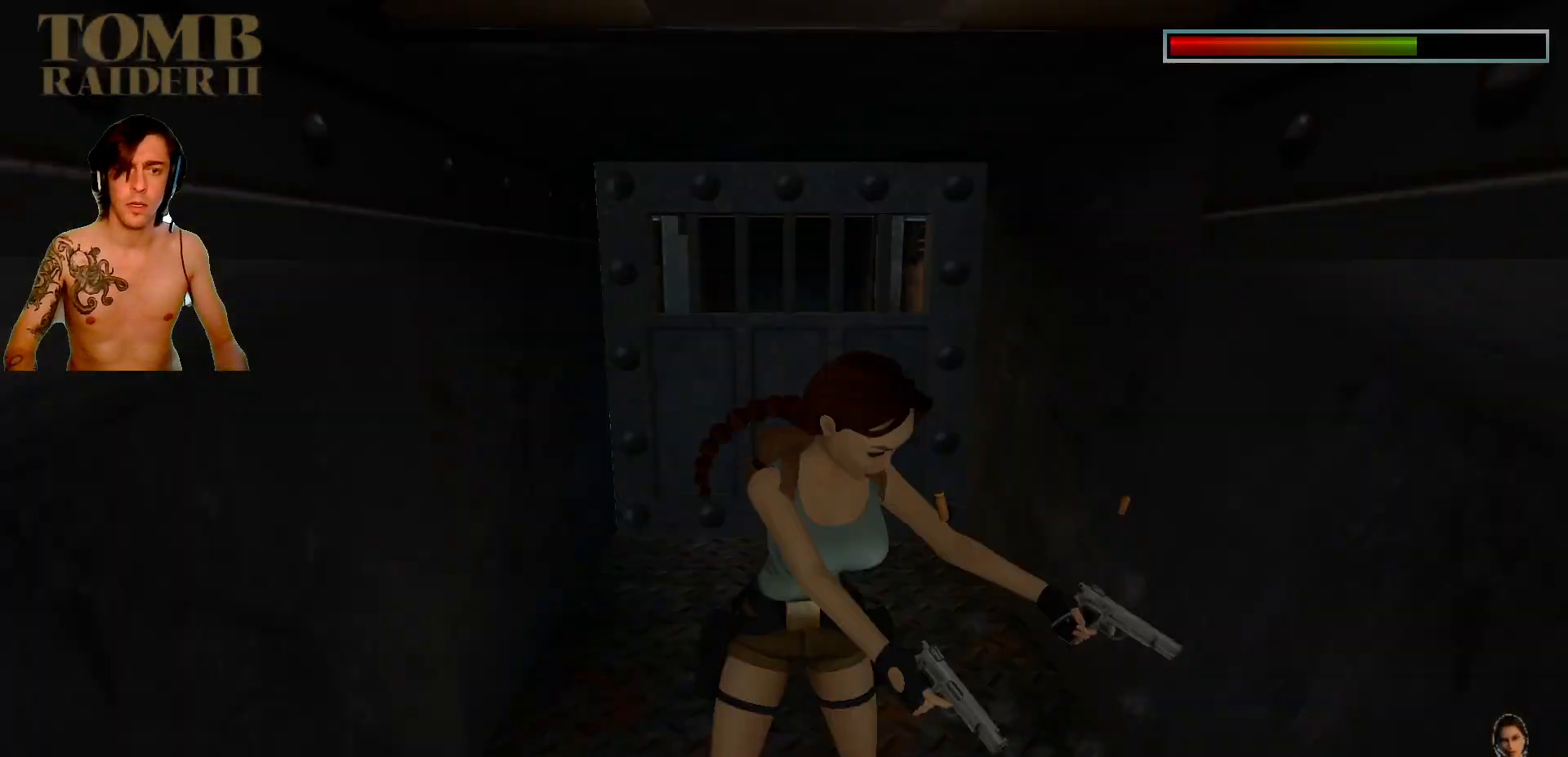
{"keys": ["alt_l", "ctrl_l", "up"], "events": [[467, "alt_l", "down"]]}
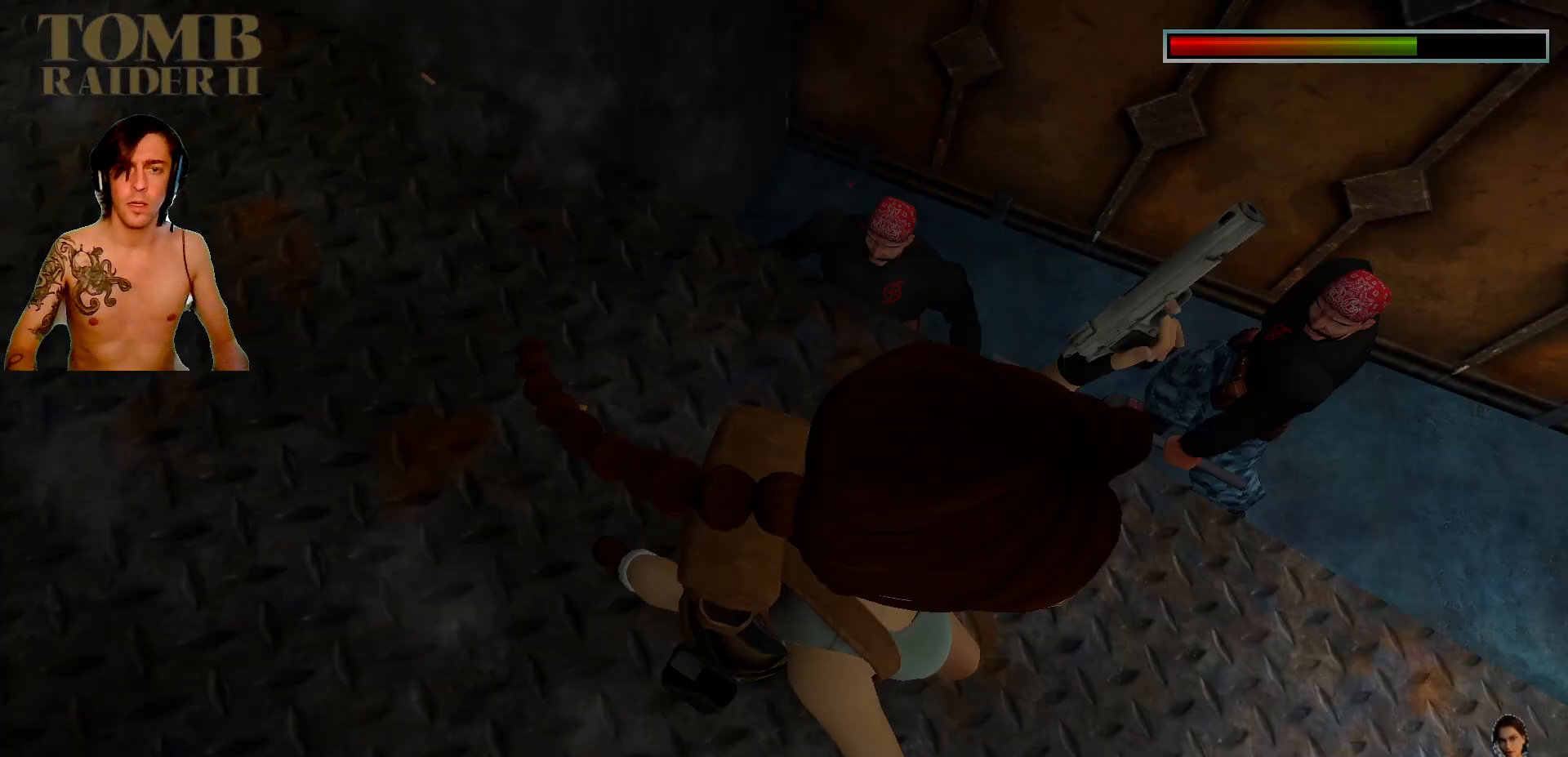
{"keys": ["ctrl_l", "down"], "events": [[34, "down", "down"], [100, "ctrl_l", "up"], [100, "up", "up"], [434, "alt_l", "up"], [434, "ctrl_l", "down"]]}
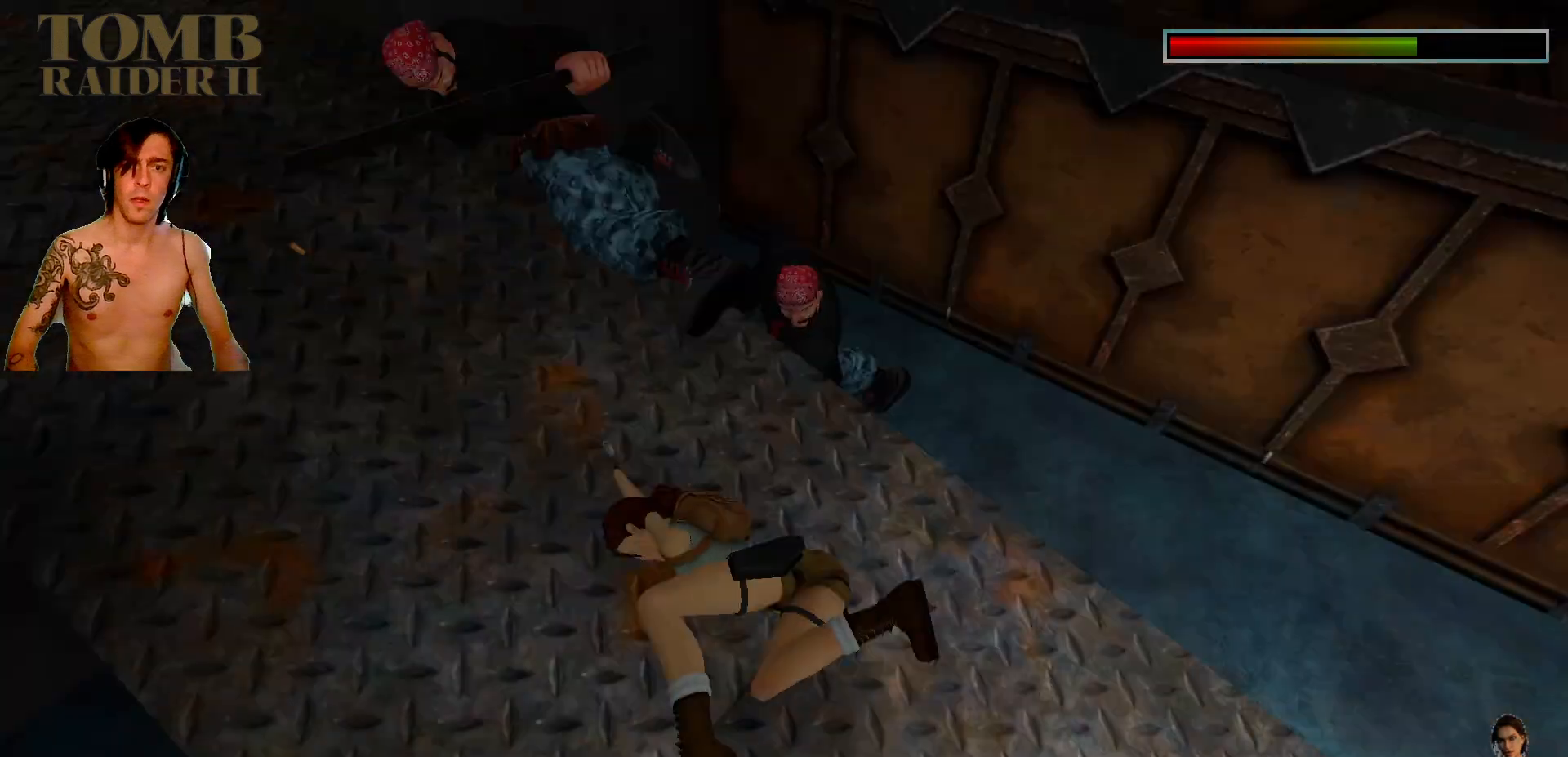
{"keys": ["alt_l", "ctrl_l", "down"], "events": [[34, "down", "up"], [150, "down", "down"], [200, "alt_l", "down"]]}
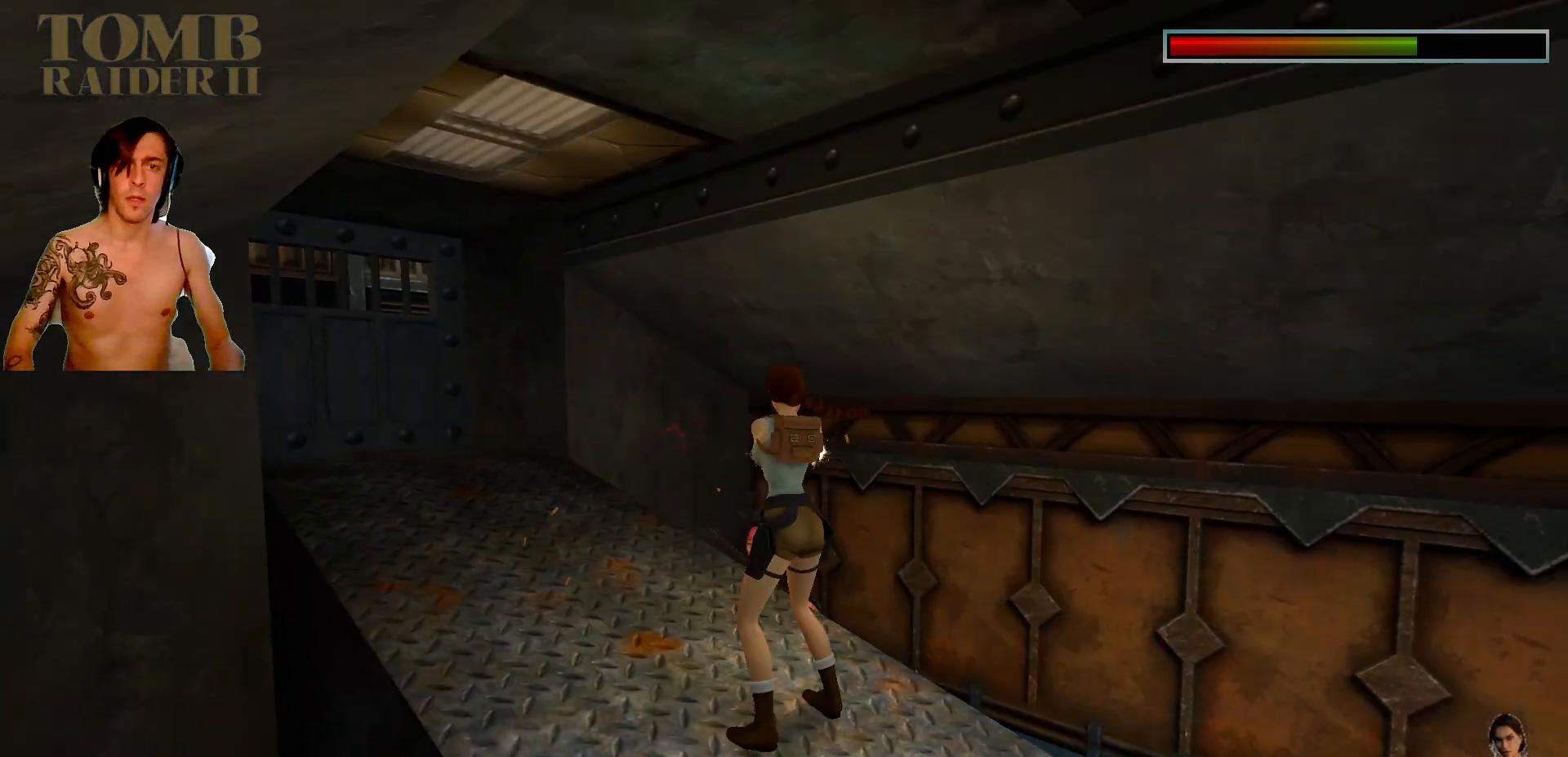
{"keys": ["alt_l", "ctrl_l", "down"], "events": []}
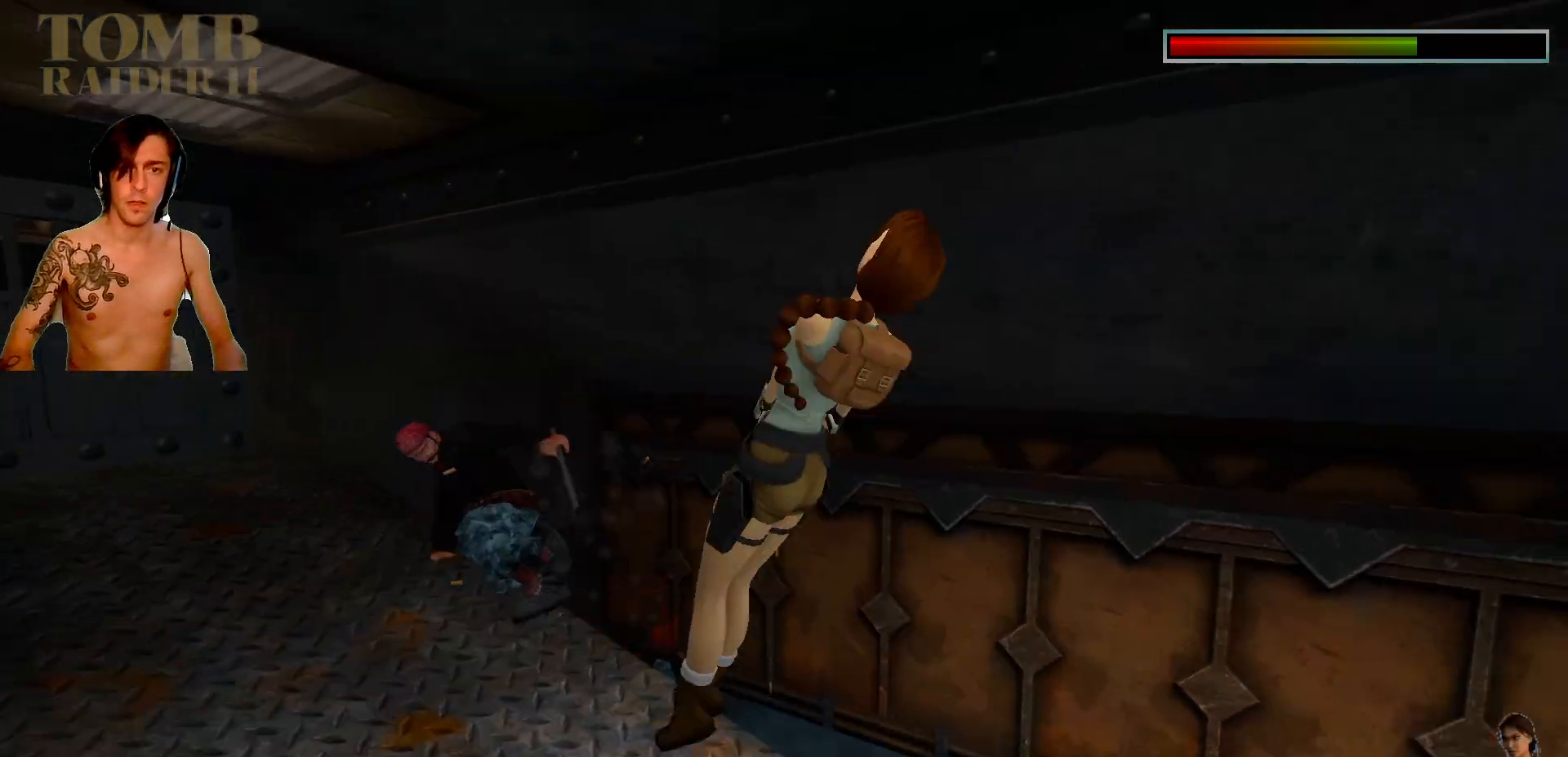
{"keys": ["ctrl_l", "down"], "events": [[217, "alt_l", "up"], [284, "ctrl_l", "up"], [334, "ctrl_l", "down"]]}
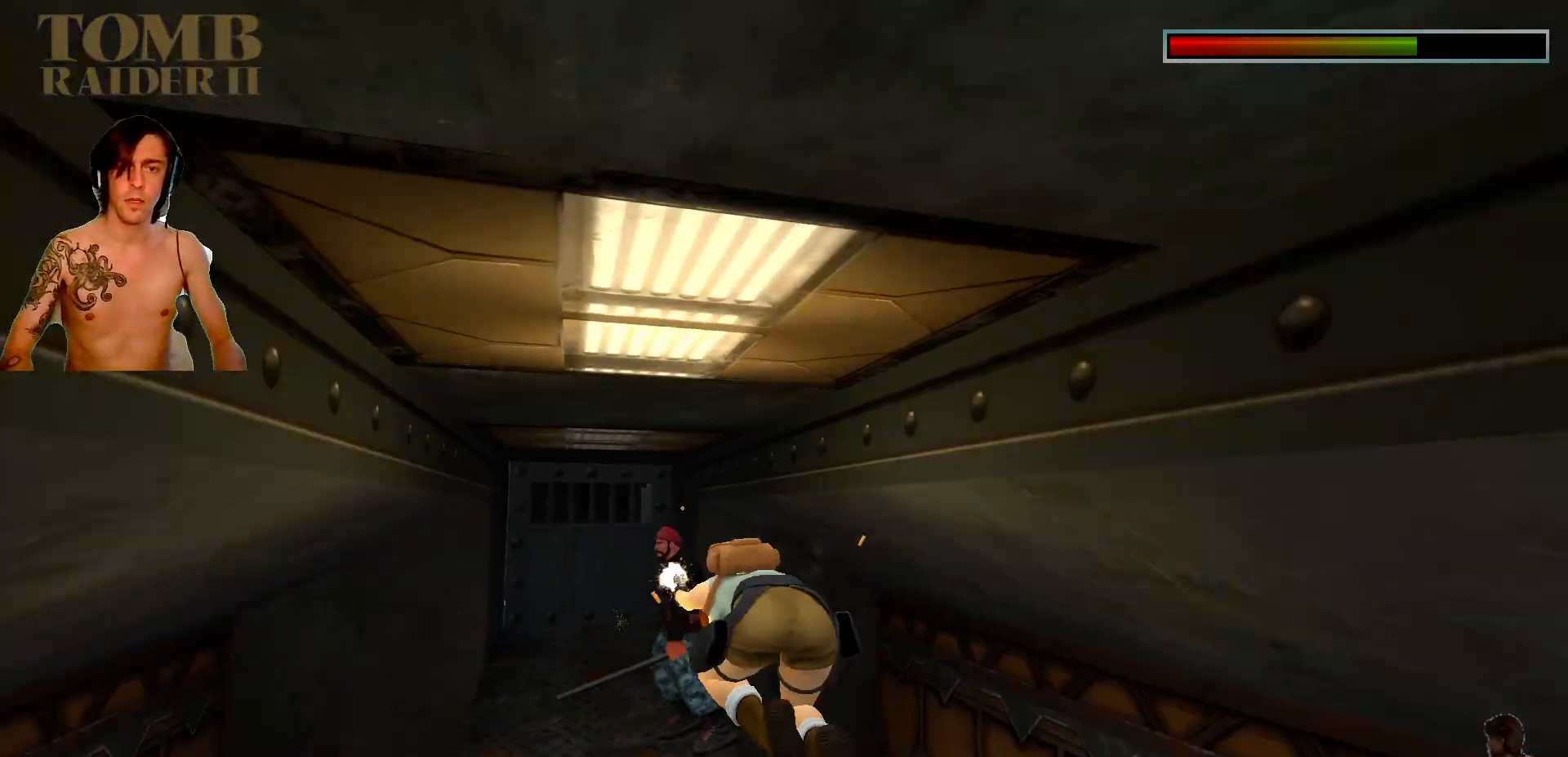
{"keys": ["alt_l", "ctrl_l", "down"], "events": [[434, "alt_l", "down"]]}
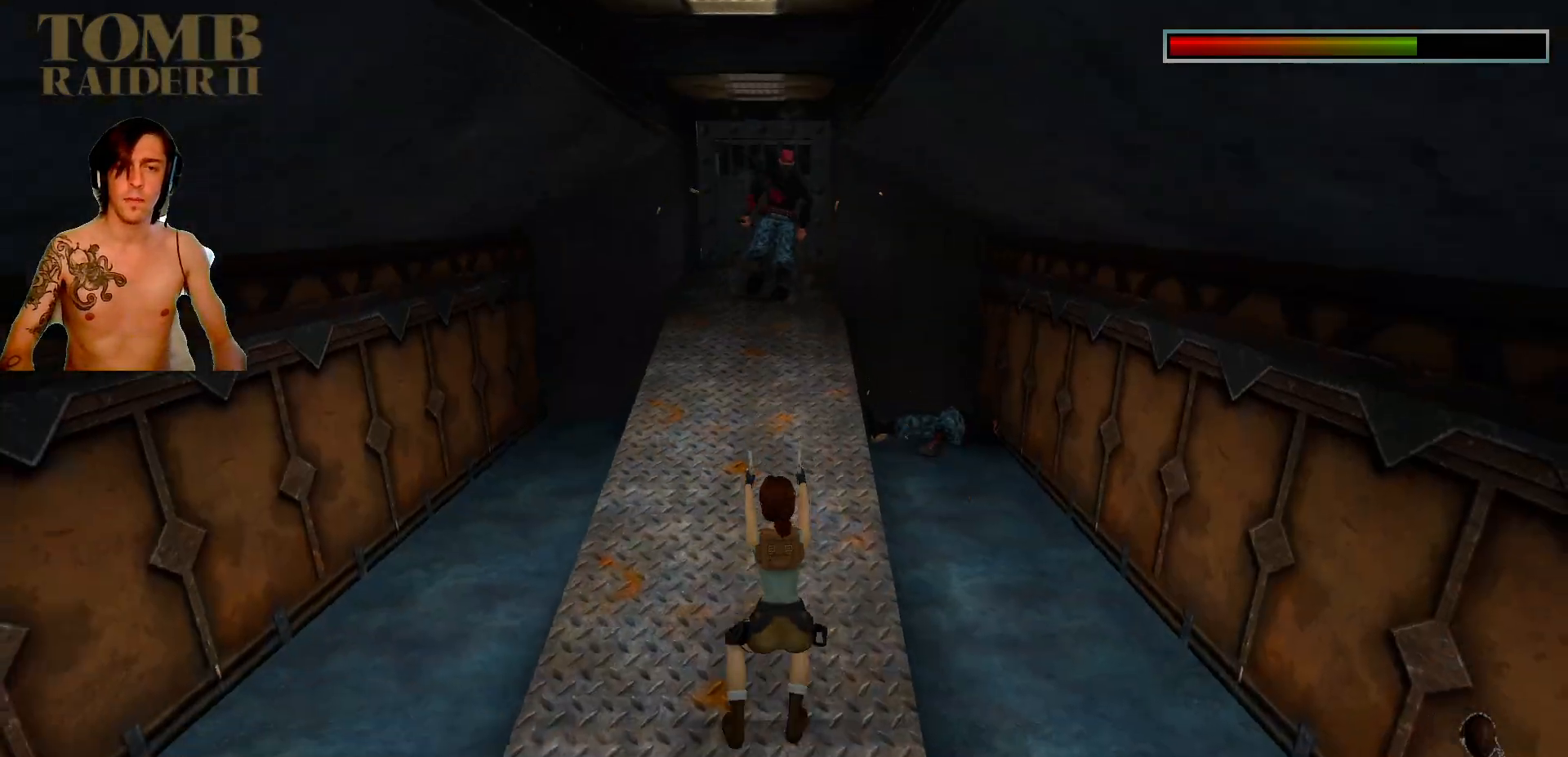
{"keys": ["alt_l", "ctrl_l", "down"], "events": []}
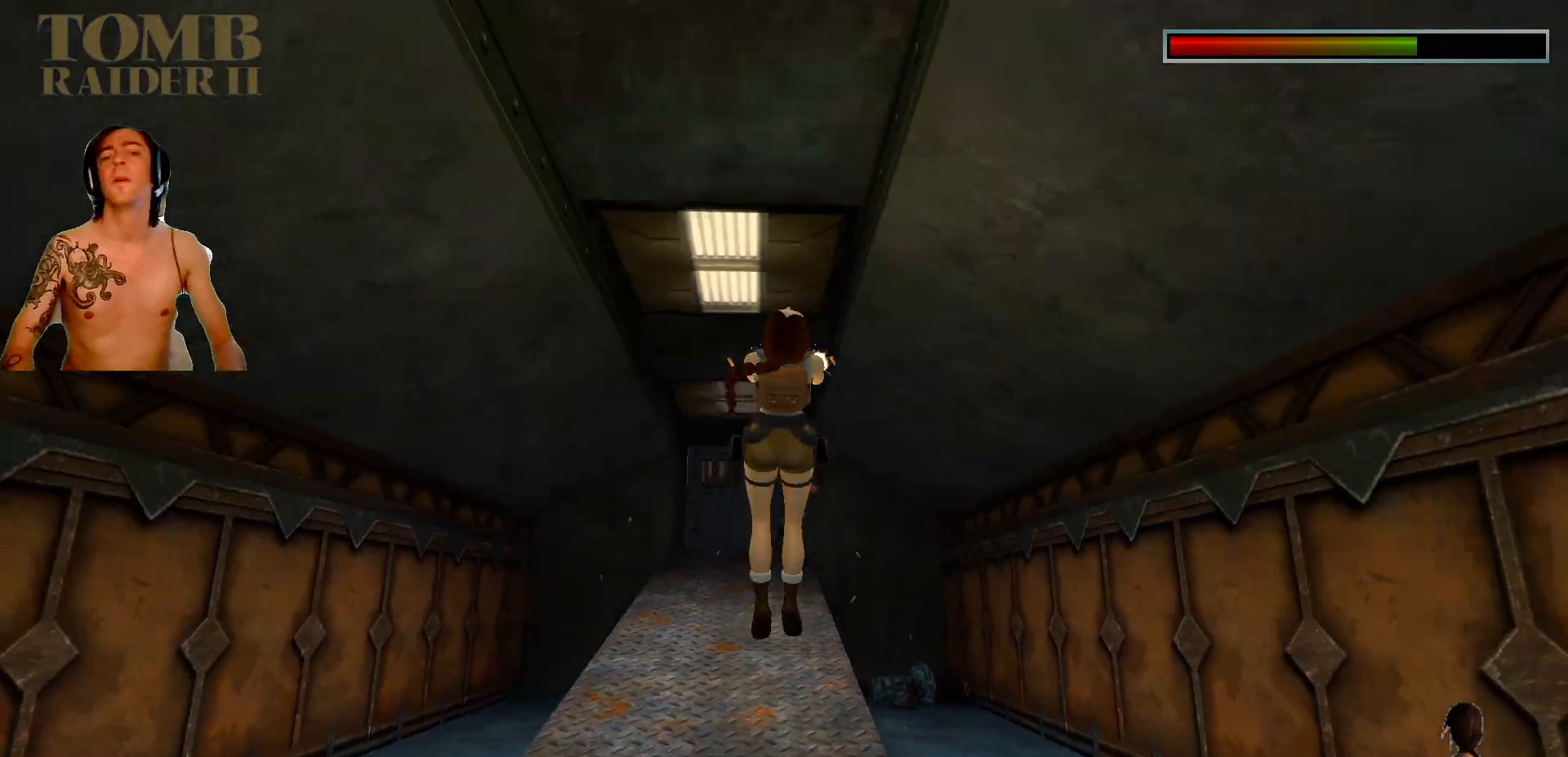
{"keys": [], "events": [[250, "down", "up"], [317, "alt_l", "up"], [317, "ctrl_l", "up"]]}
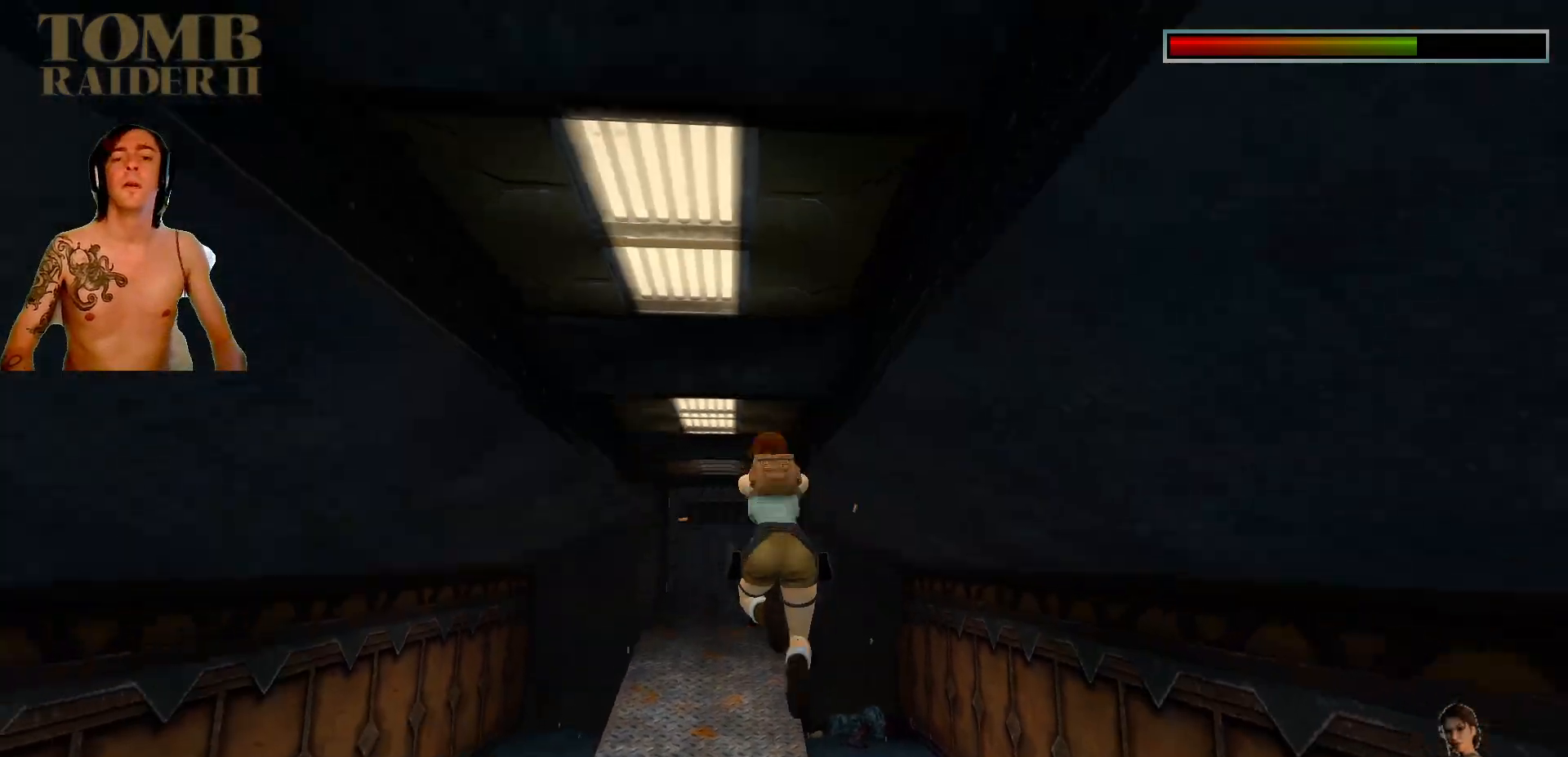
{"keys": ["ctrl_l"]}
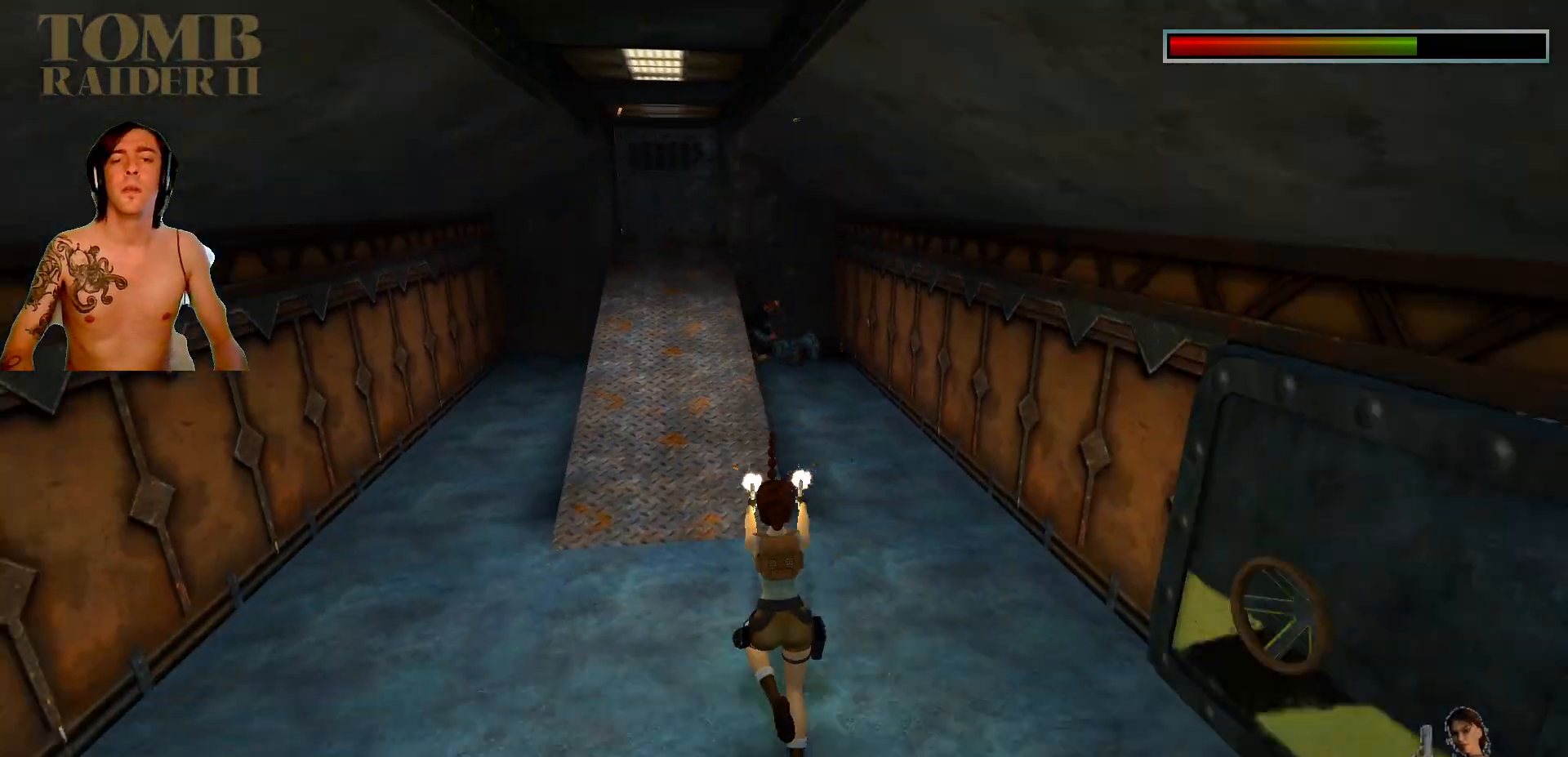
{"keys": ["ctrl_l"], "events": []}